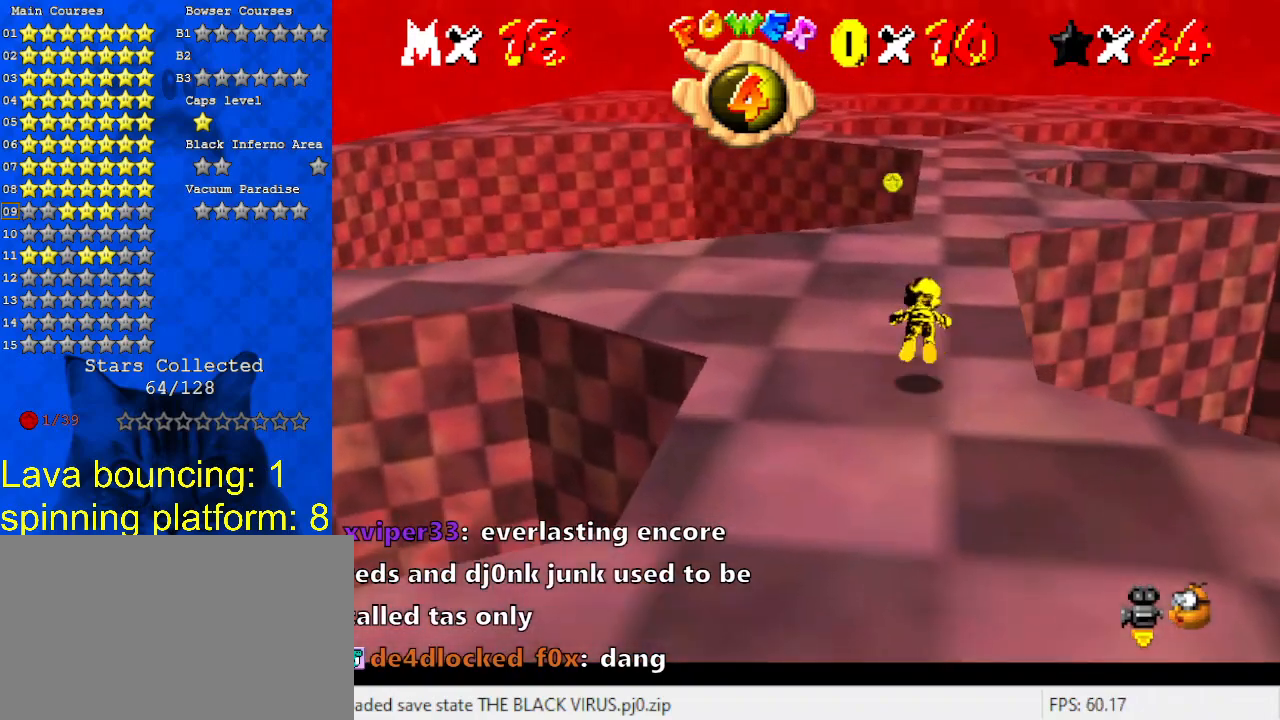
Gameplay with keyboard; each line is a JSON object with the keys held at the frame after it. "events" lists presses ("down") and releases ("up") of "a", "c", "ctrl", "d", "down", "left", "return", "right", "s", "shift", "up", "w", "x" and "y" between this image and that frame as [ms after this image, input, new state], when the widget could be followed in between. No other keys are recorded. Mouse input is not recorded.
{"keys": ["down"], "events": [[67, "ctrl", "up"], [300, "shift", "down"], [367, "up", "up"], [400, "down", "down"], [433, "shift", "up"]]}
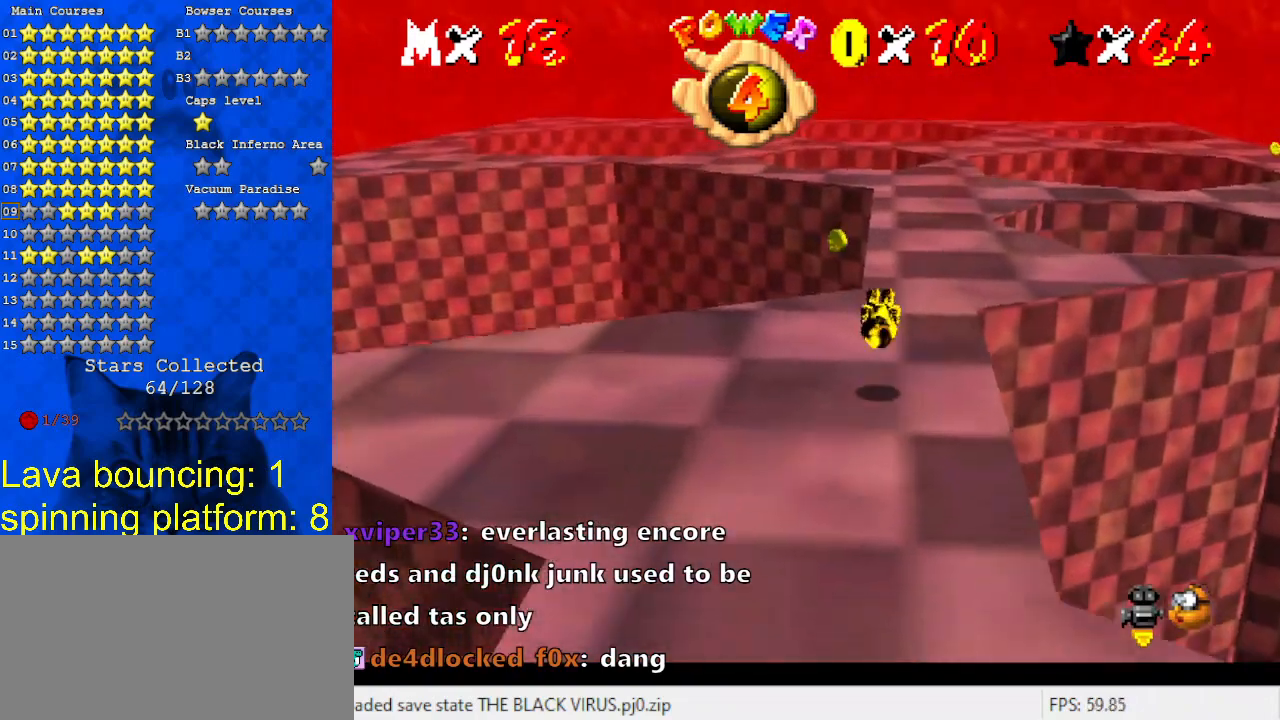
{"keys": ["up"], "events": [[100, "a", "down"], [133, "down", "up"], [233, "up", "down"], [267, "a", "up"], [367, "left", "down"], [500, "left", "up"]]}
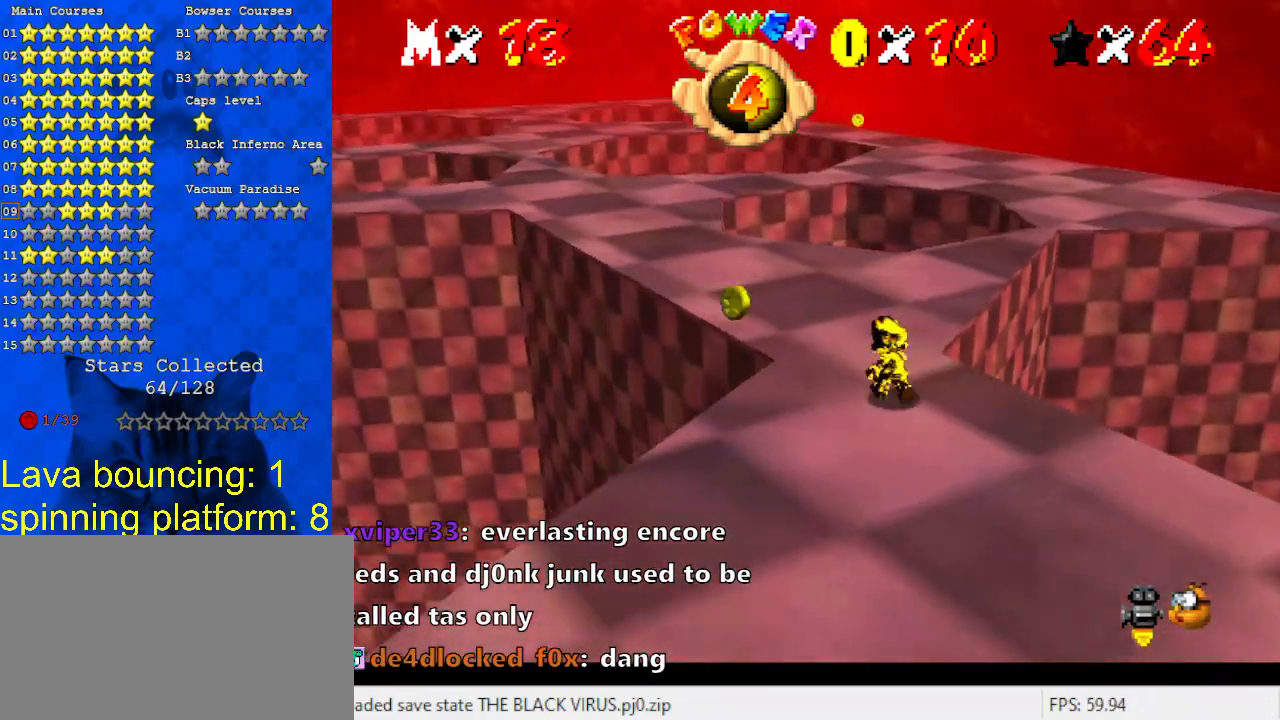
{"keys": ["right", "up"], "events": [[300, "d", "down"], [433, "d", "up"], [433, "right", "down"]]}
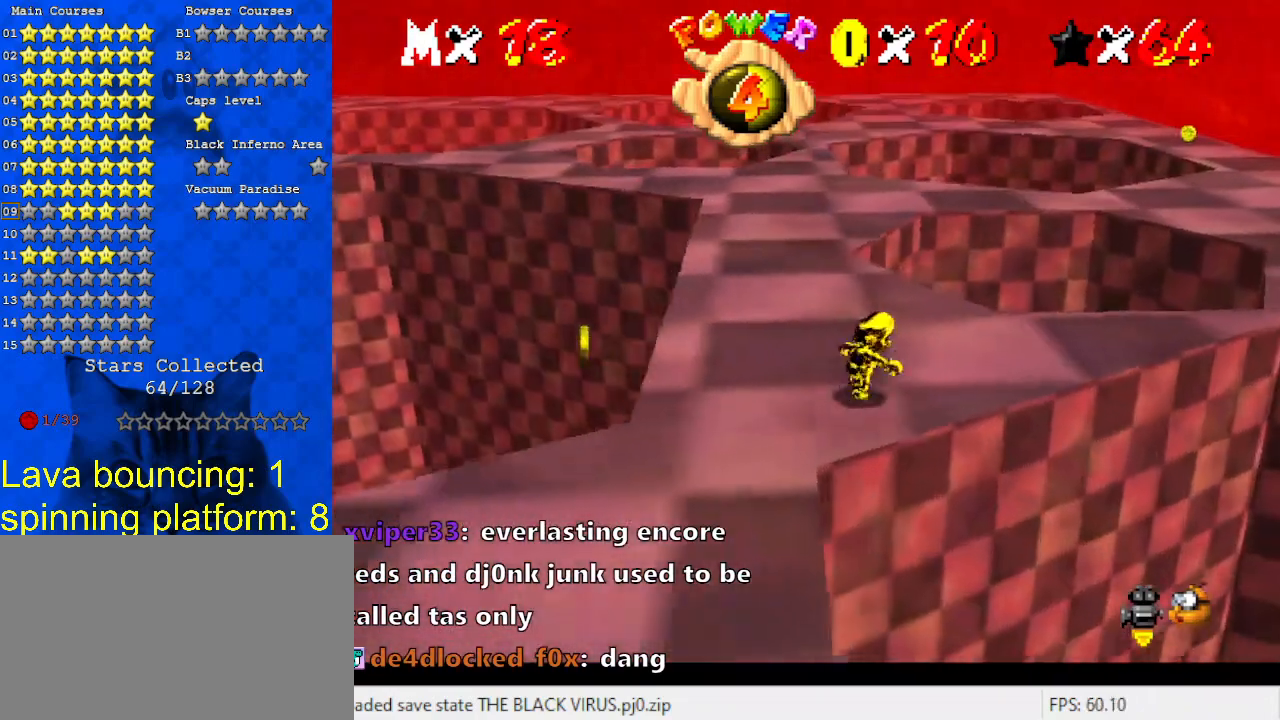
{"keys": ["left", "shift"], "events": [[67, "right", "up"], [400, "shift", "down"], [433, "up", "up"], [467, "left", "down"]]}
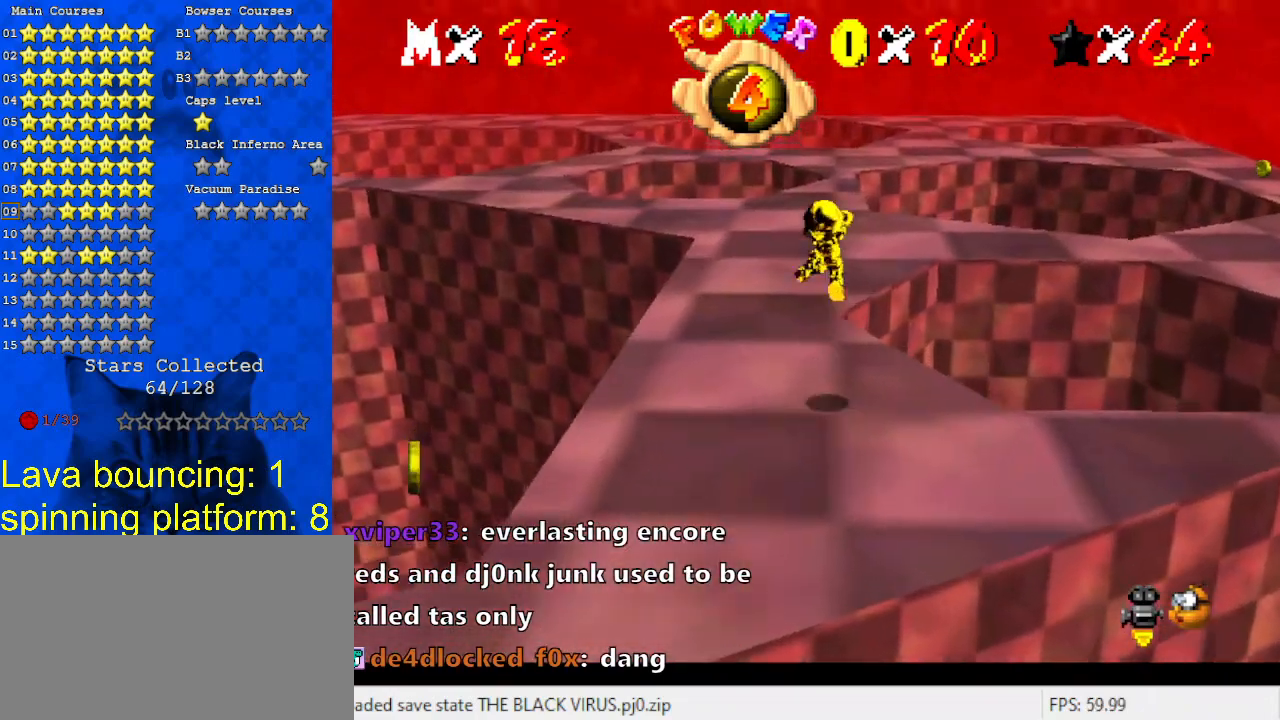
{"keys": ["left", "up"], "events": [[67, "down", "down"], [67, "shift", "up"], [200, "down", "up"], [300, "up", "down"], [400, "left", "up"], [467, "left", "down"]]}
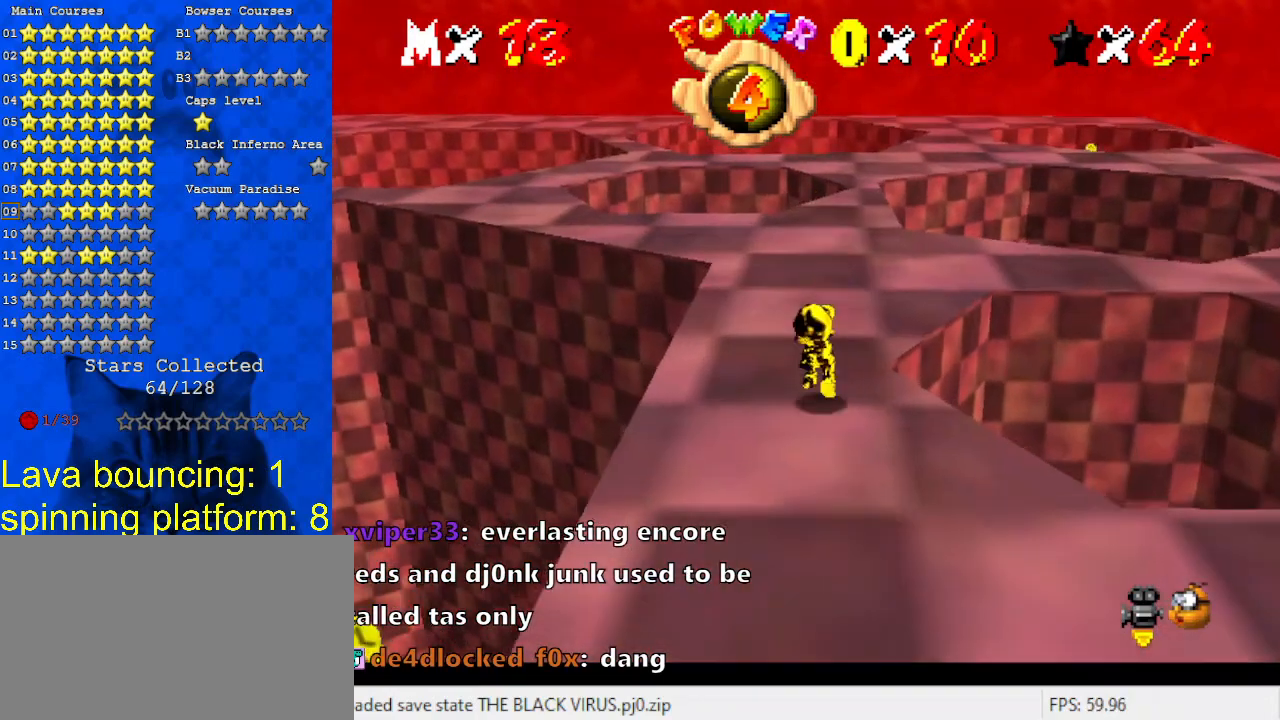
{"keys": ["a", "left", "up"], "events": [[33, "left", "up"], [367, "a", "down"], [467, "a", "up"], [467, "left", "down"], [500, "a", "down"]]}
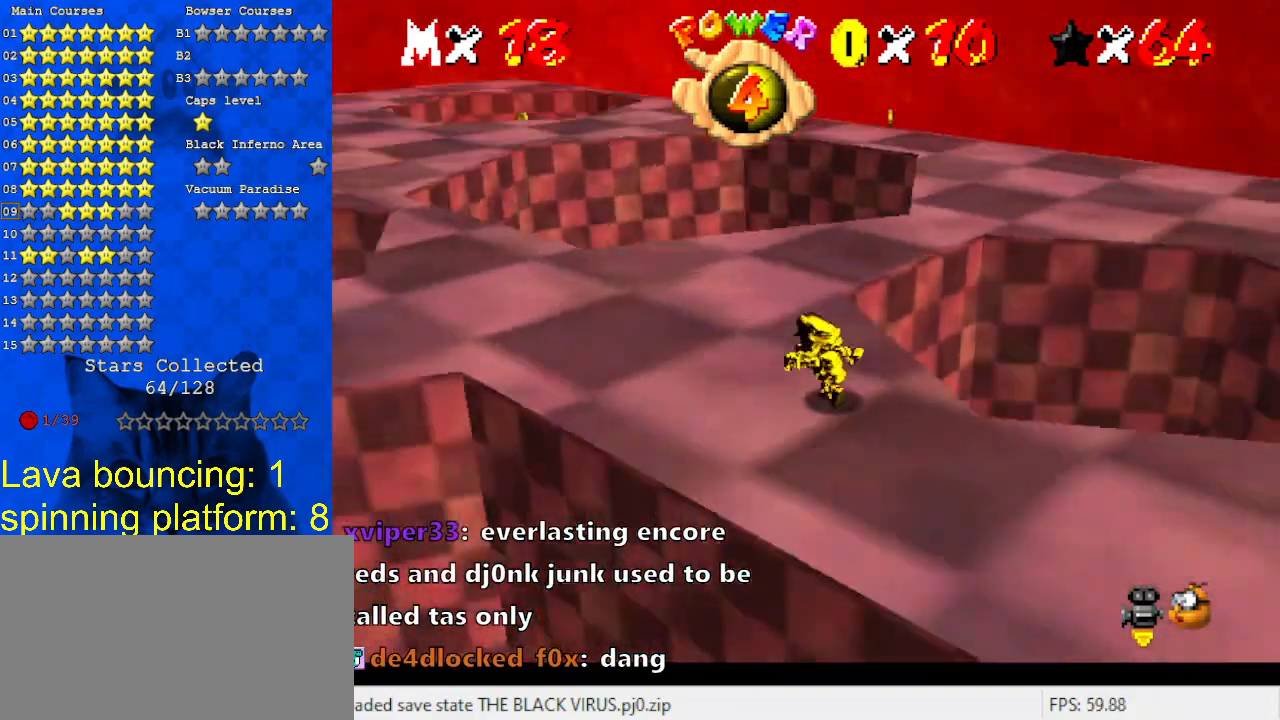
{"keys": ["a", "left", "up"], "events": [[167, "a", "up"], [333, "up", "up"], [400, "up", "down"], [467, "a", "down"]]}
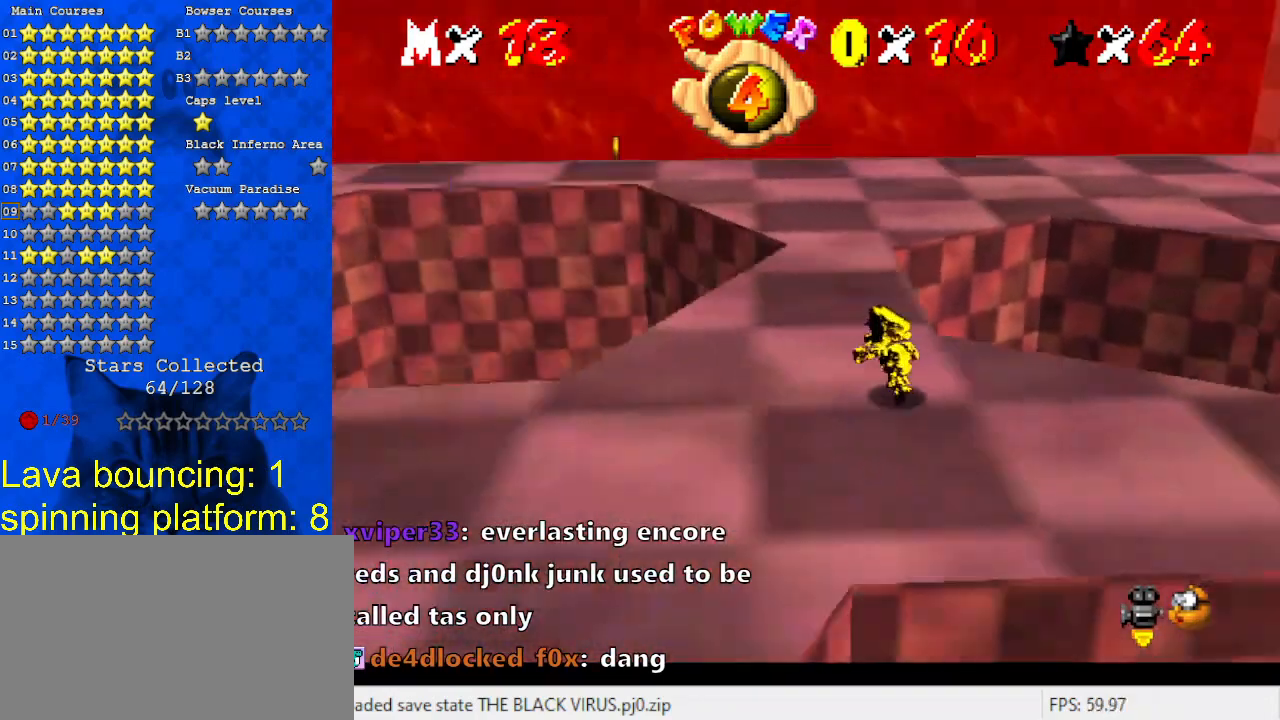
{"keys": [], "events": [[67, "left", "up"], [133, "a", "up"], [167, "a", "down"], [167, "left", "down"], [300, "a", "up"], [367, "up", "up"], [400, "left", "up"]]}
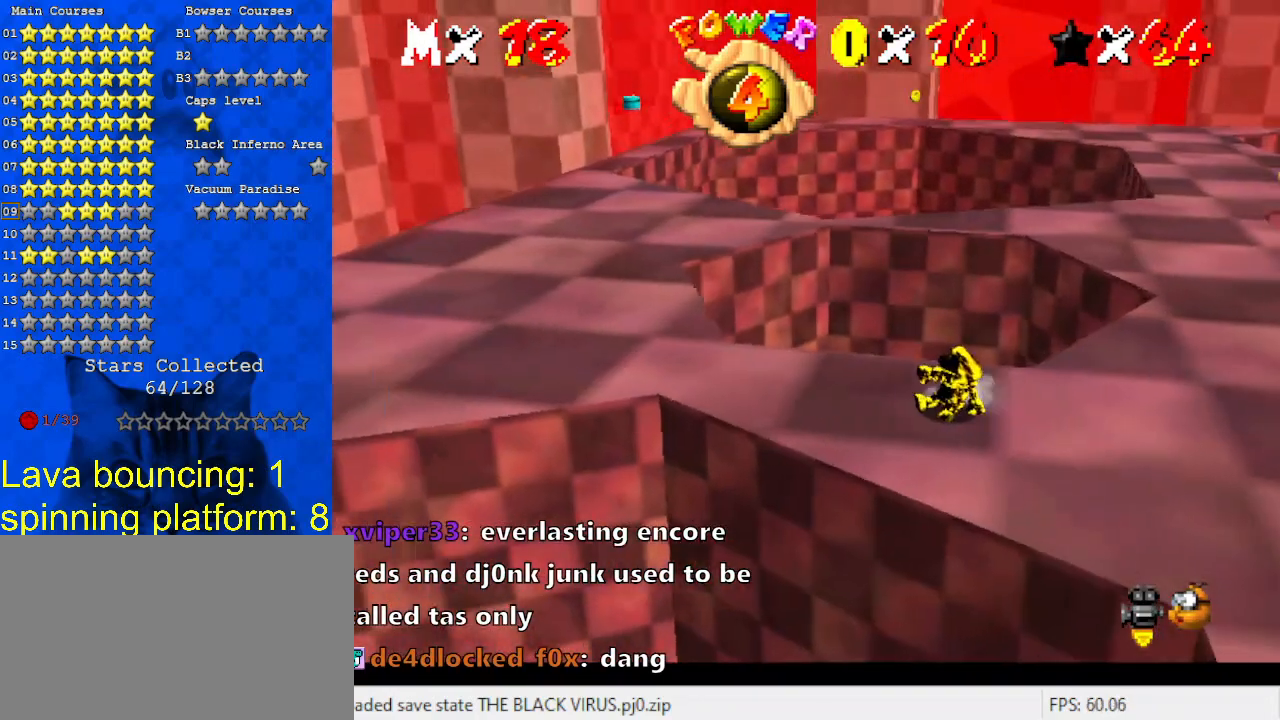
{"keys": [], "events": [[133, "left", "down"], [233, "left", "up"], [367, "up", "down"], [500, "up", "up"]]}
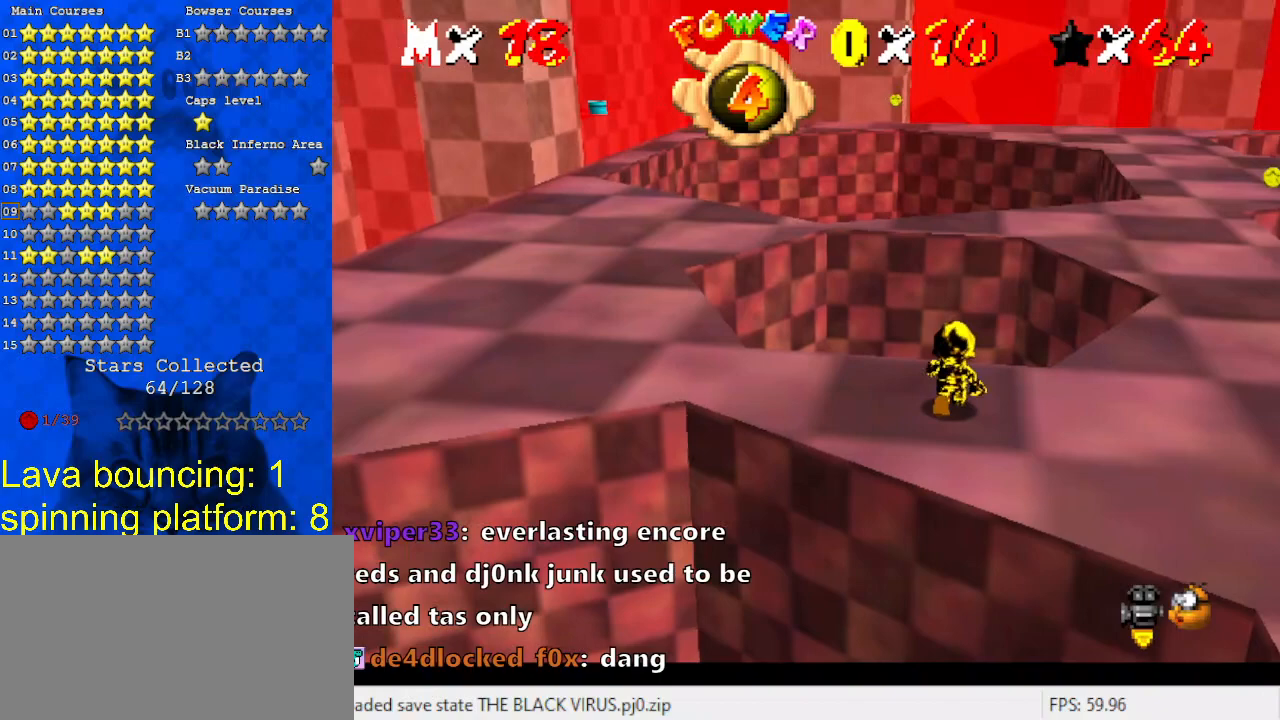
{"keys": [], "events": [[100, "shift", "down"], [133, "left", "down"], [200, "down", "down"], [200, "shift", "up"], [333, "down", "up"], [333, "w", "down"], [467, "left", "up"], [467, "w", "up"]]}
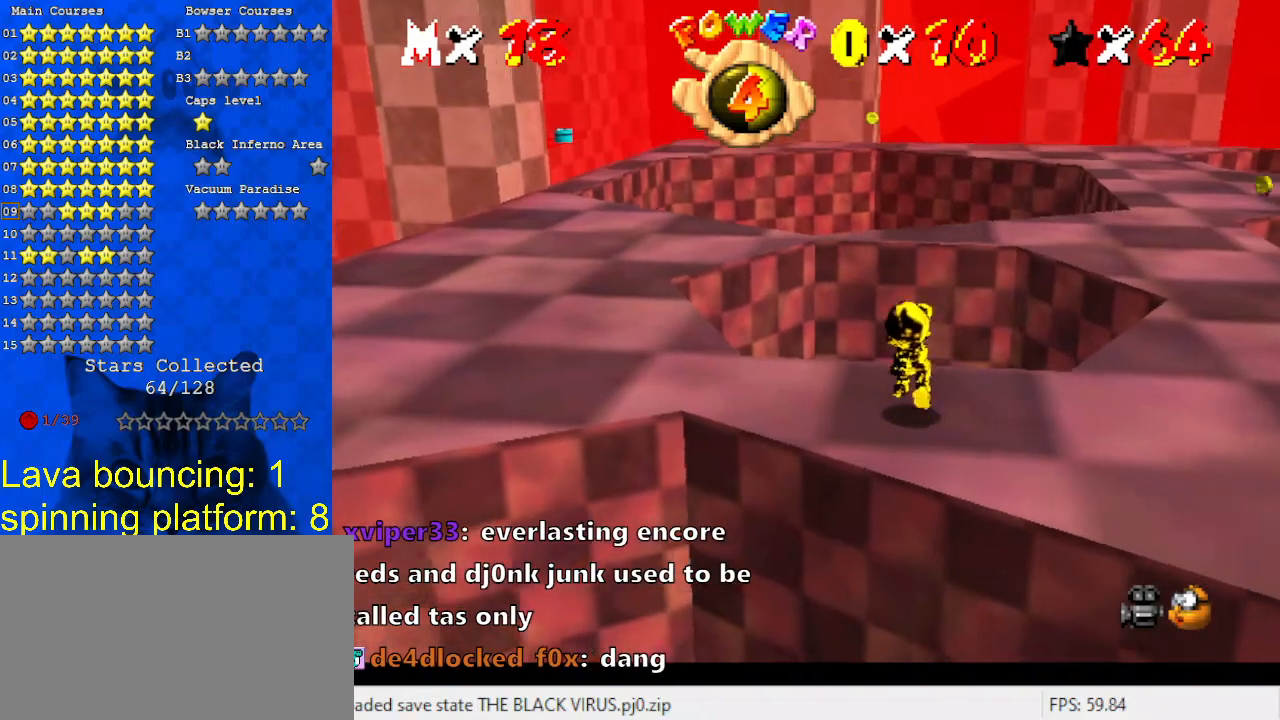
{"keys": [], "events": [[200, "shift", "down"], [300, "shift", "up"]]}
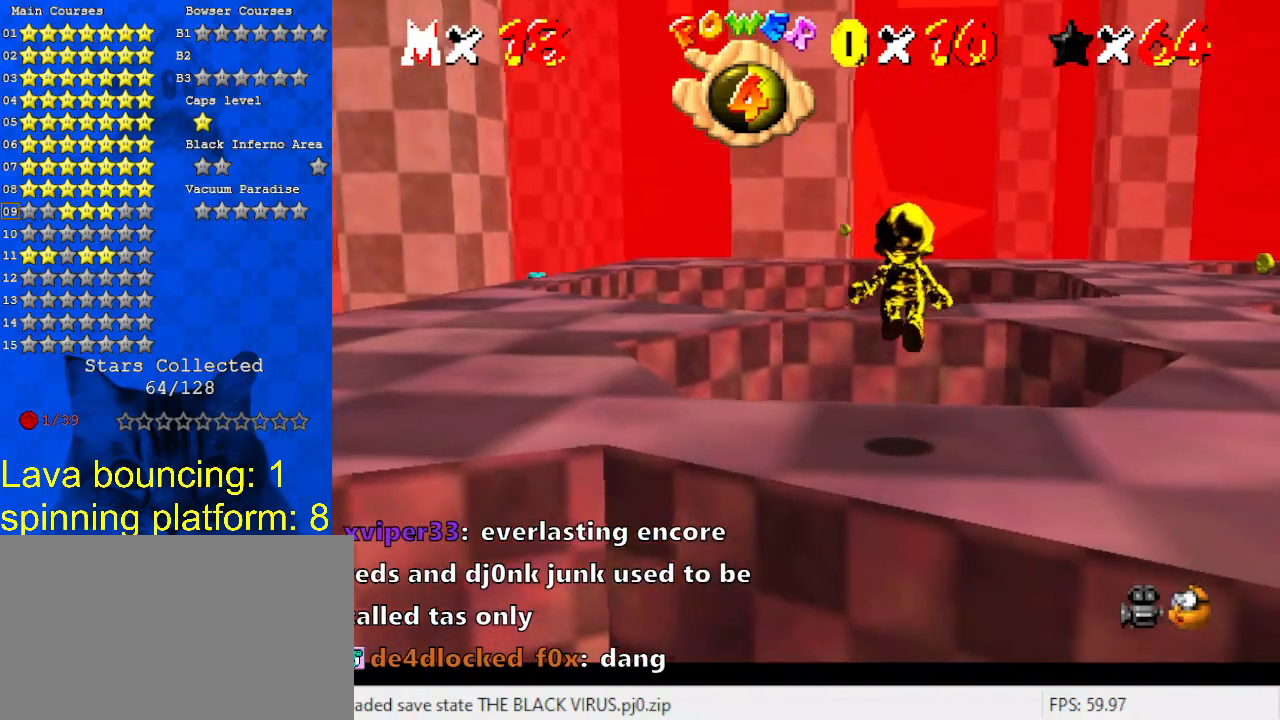
{"keys": [], "events": []}
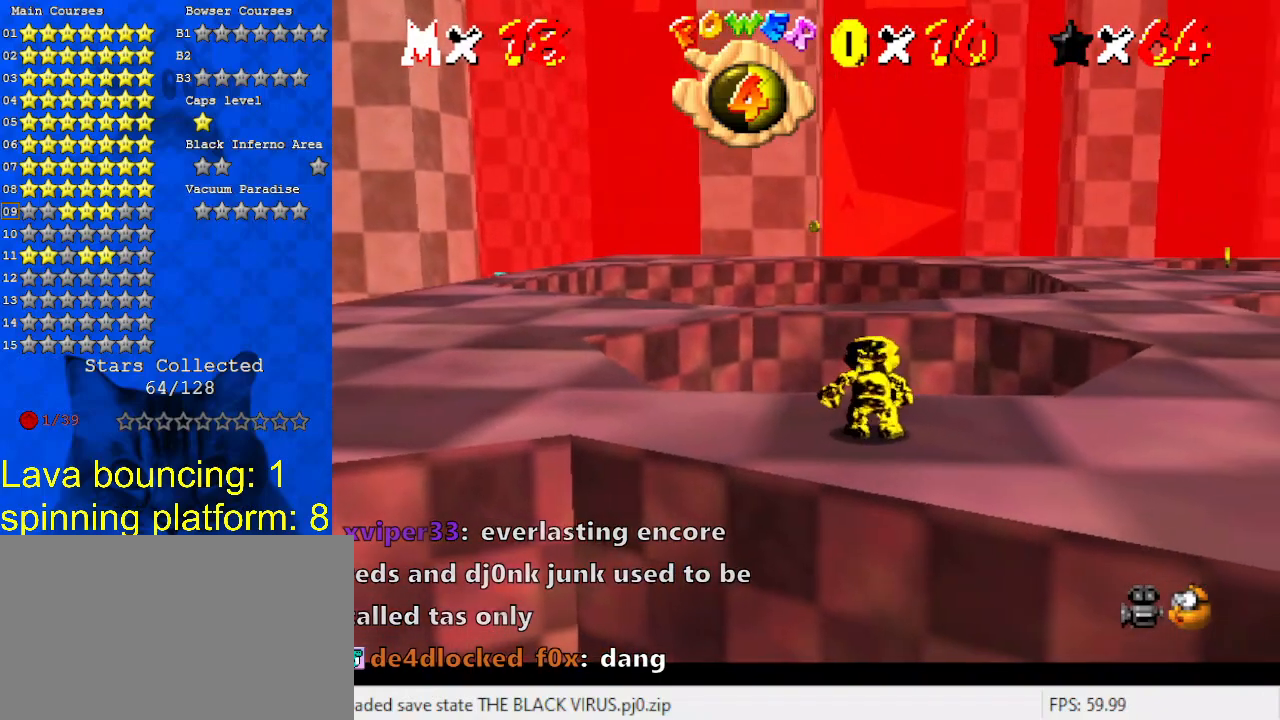
{"keys": ["shift"], "events": [[500, "shift", "down"]]}
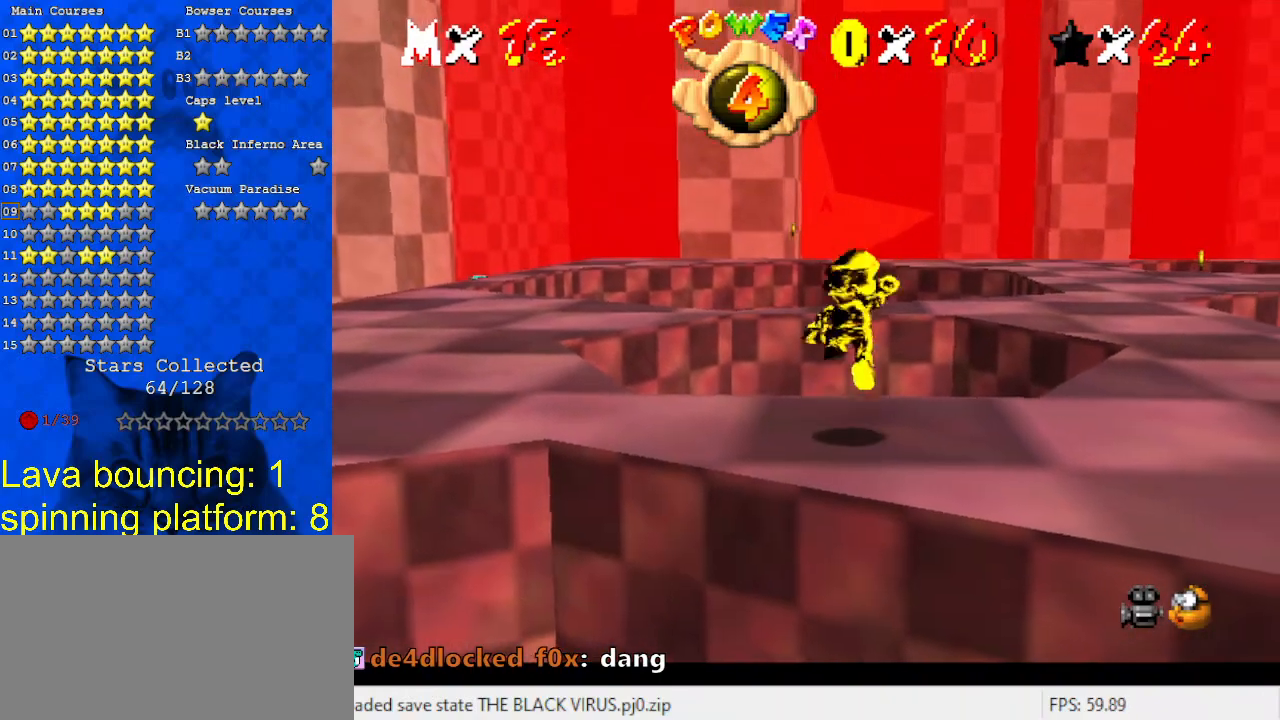
{"keys": [], "events": [[100, "shift", "up"], [200, "d", "down"], [233, "left", "down"], [267, "d", "up"], [267, "up", "down"], [333, "d", "down"], [433, "left", "up"], [467, "d", "up"], [467, "up", "up"]]}
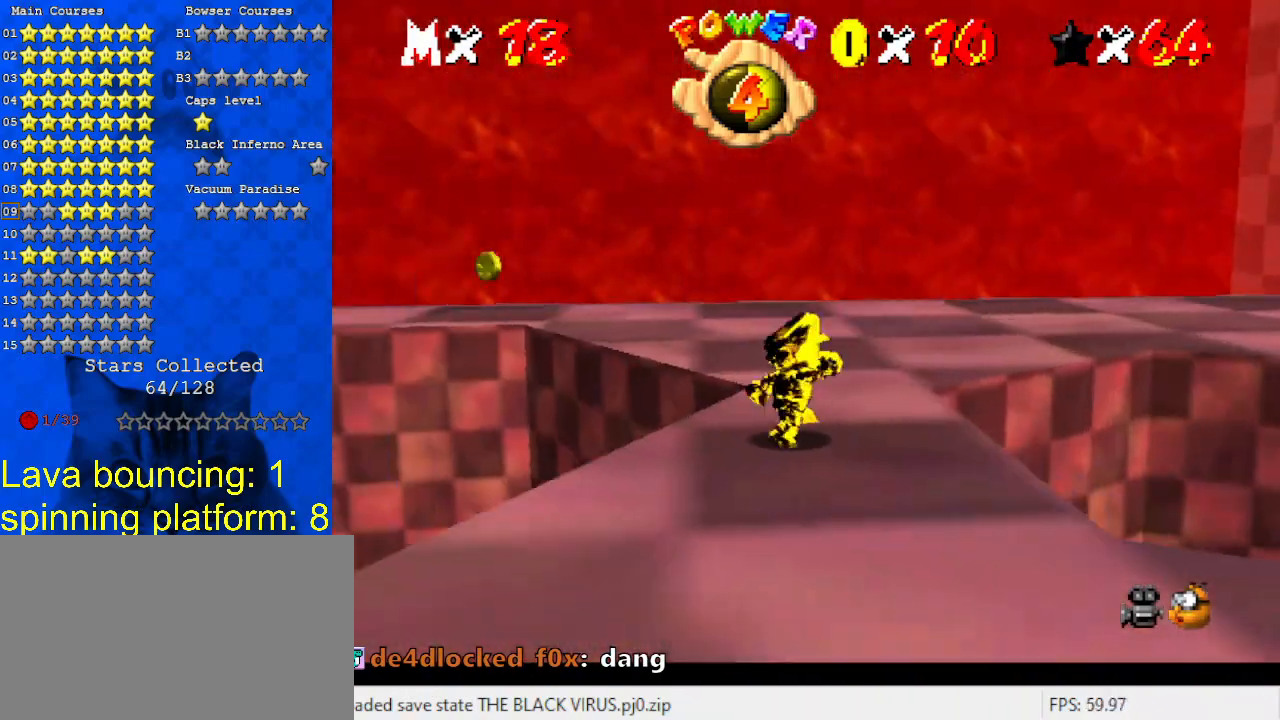
{"keys": [], "events": [[67, "shift", "down"], [100, "up", "down"], [167, "shift", "up"], [333, "right", "down"], [333, "w", "down"], [400, "right", "up"], [433, "up", "up"], [433, "w", "up"]]}
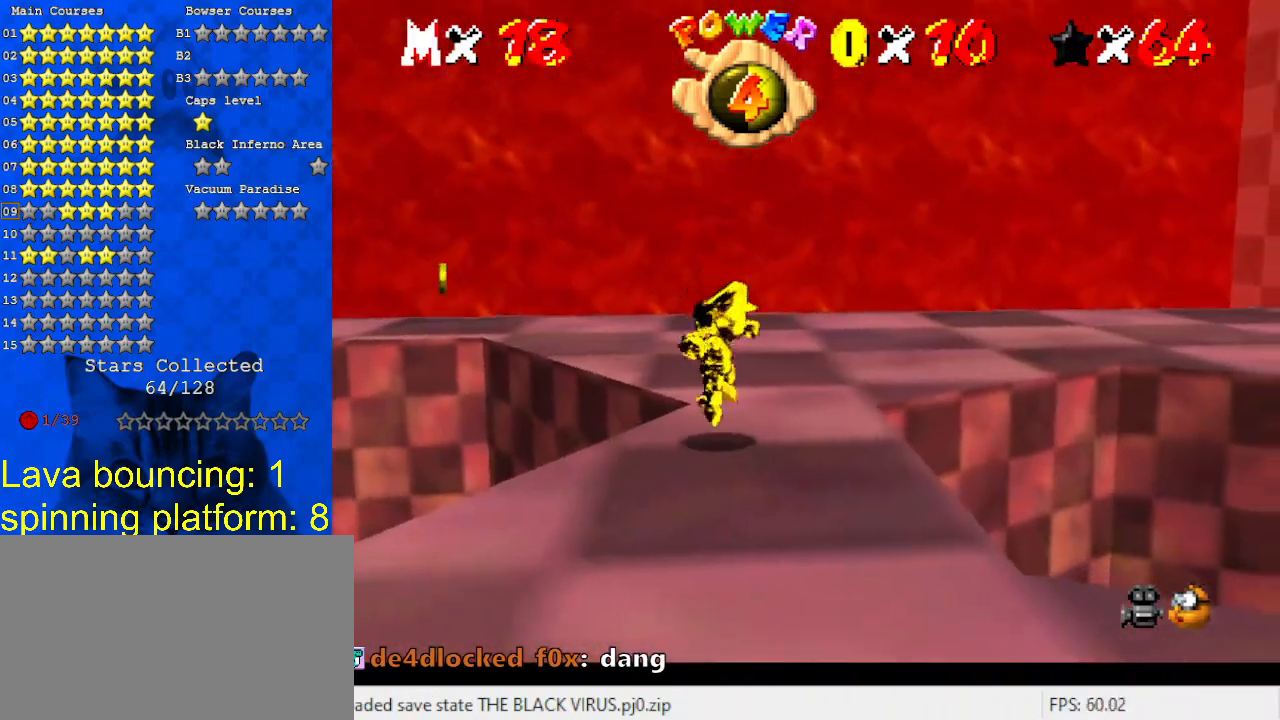
{"keys": ["right", "shift"], "events": [[300, "right", "down"], [500, "shift", "down"]]}
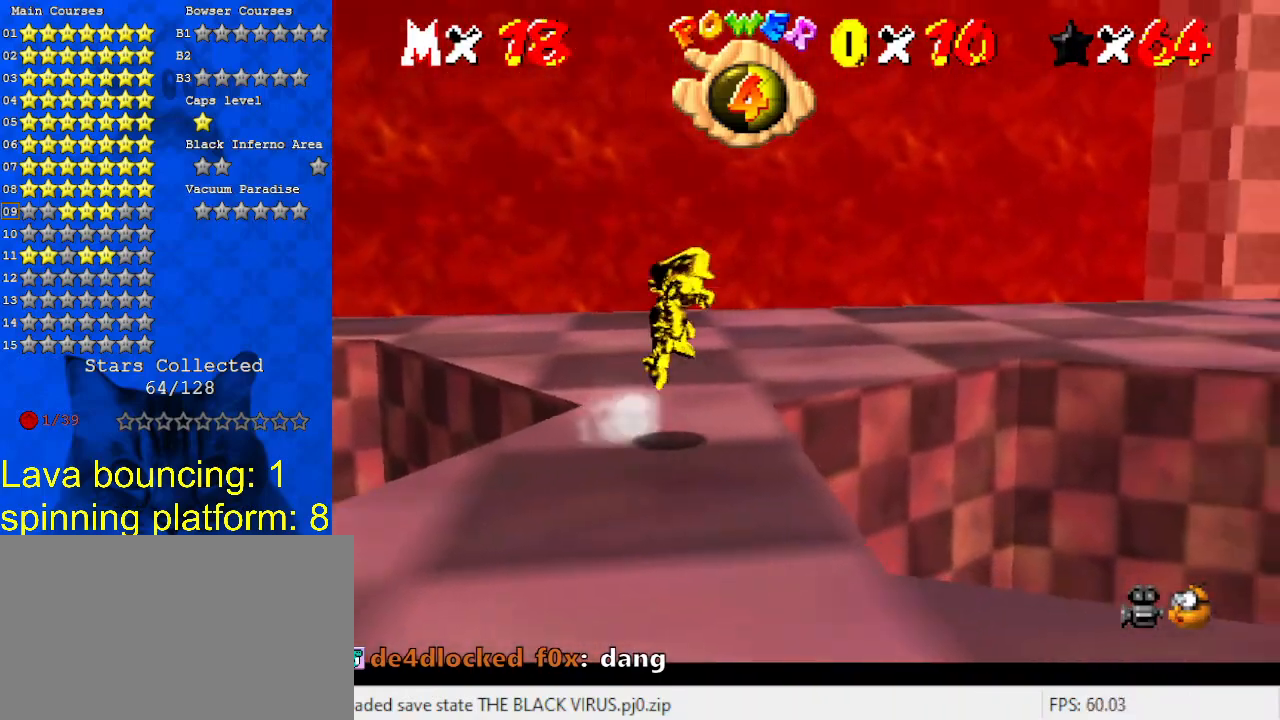
{"keys": ["right", "up"], "events": [[133, "shift", "up"], [333, "c", "down"], [367, "up", "down"], [467, "c", "up"]]}
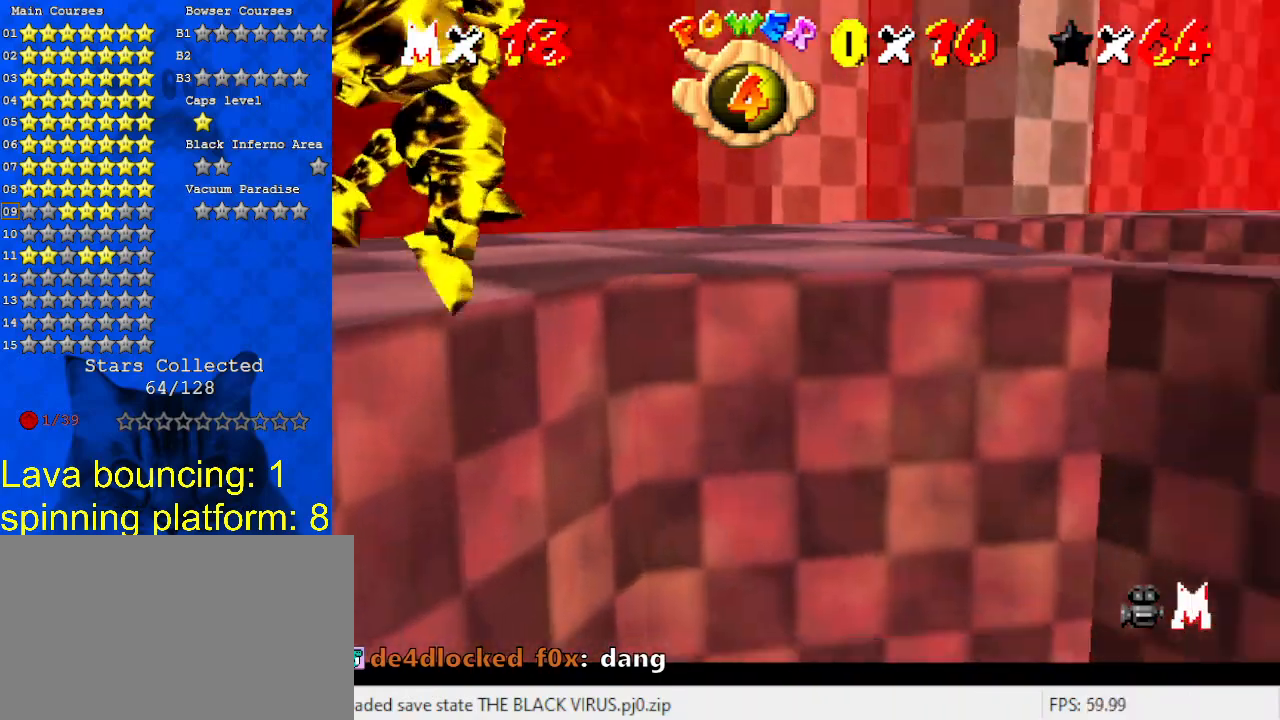
{"keys": ["right", "up"], "events": [[67, "right", "up"], [67, "up", "up"], [100, "up", "down"], [133, "right", "down"], [300, "right", "up"], [333, "right", "down"]]}
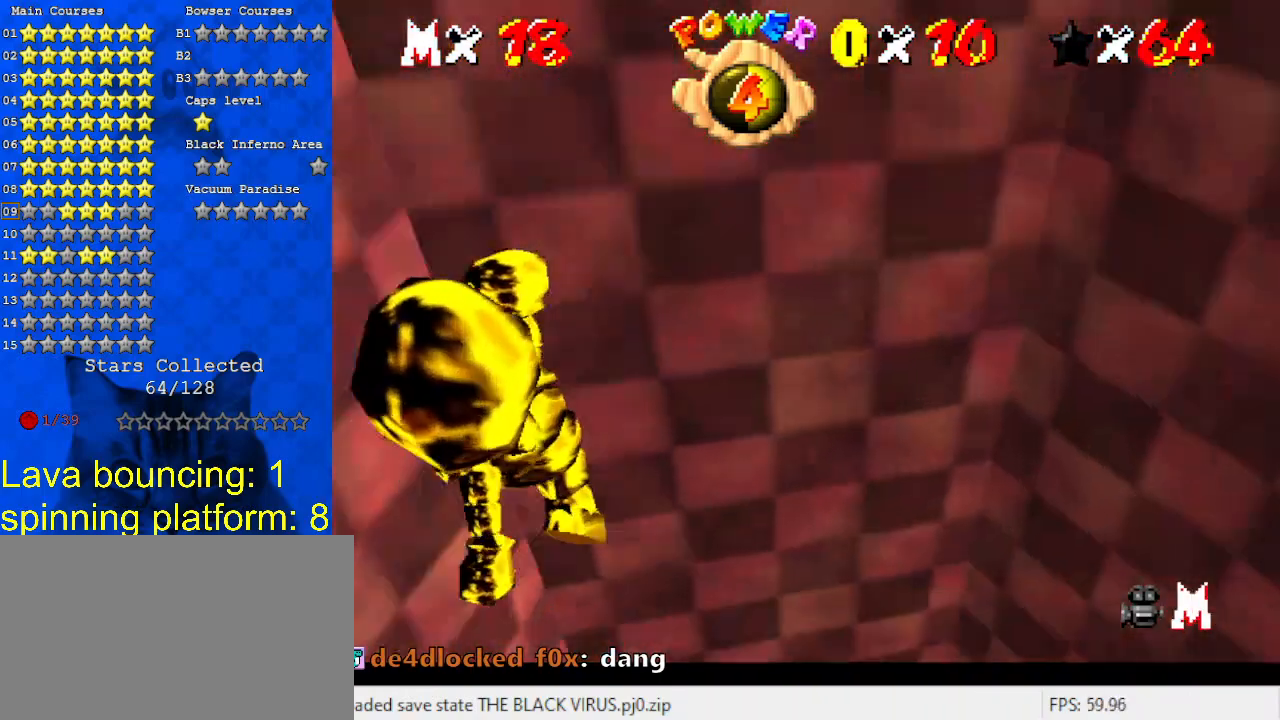
{"keys": ["right"], "events": [[67, "c", "down"], [200, "c", "up"], [500, "up", "up"]]}
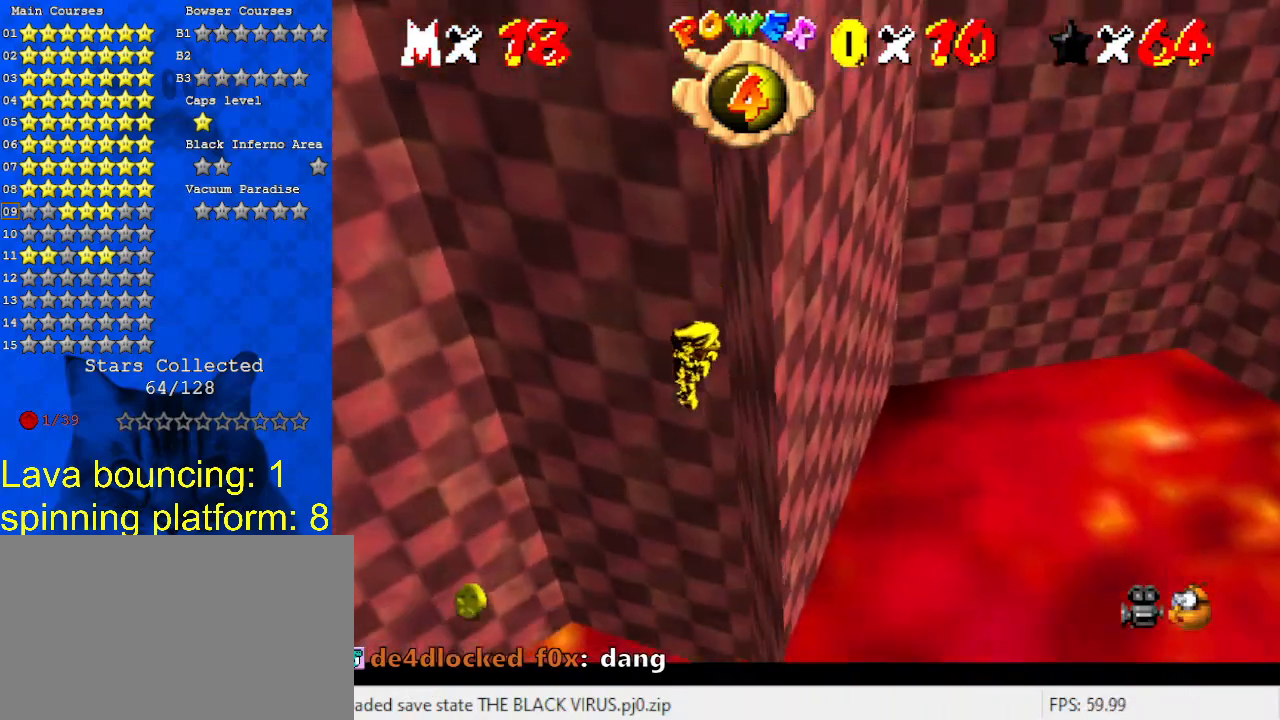
{"keys": ["left", "shift"], "events": [[33, "right", "up"], [33, "shift", "down"], [67, "return", "down"], [167, "shift", "up"], [233, "return", "up"], [300, "shift", "down"], [400, "left", "down"]]}
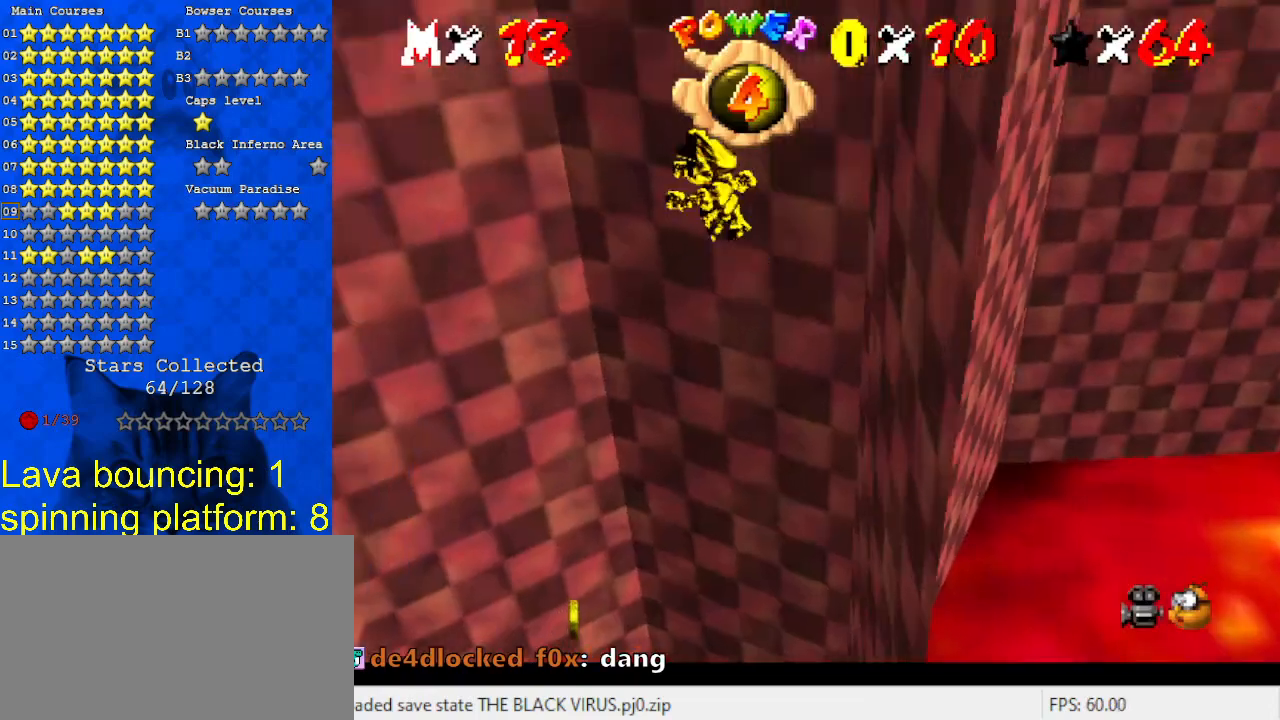
{"keys": ["down", "left", "shift"], "events": [[200, "w", "down"], [333, "w", "up"], [467, "down", "down"]]}
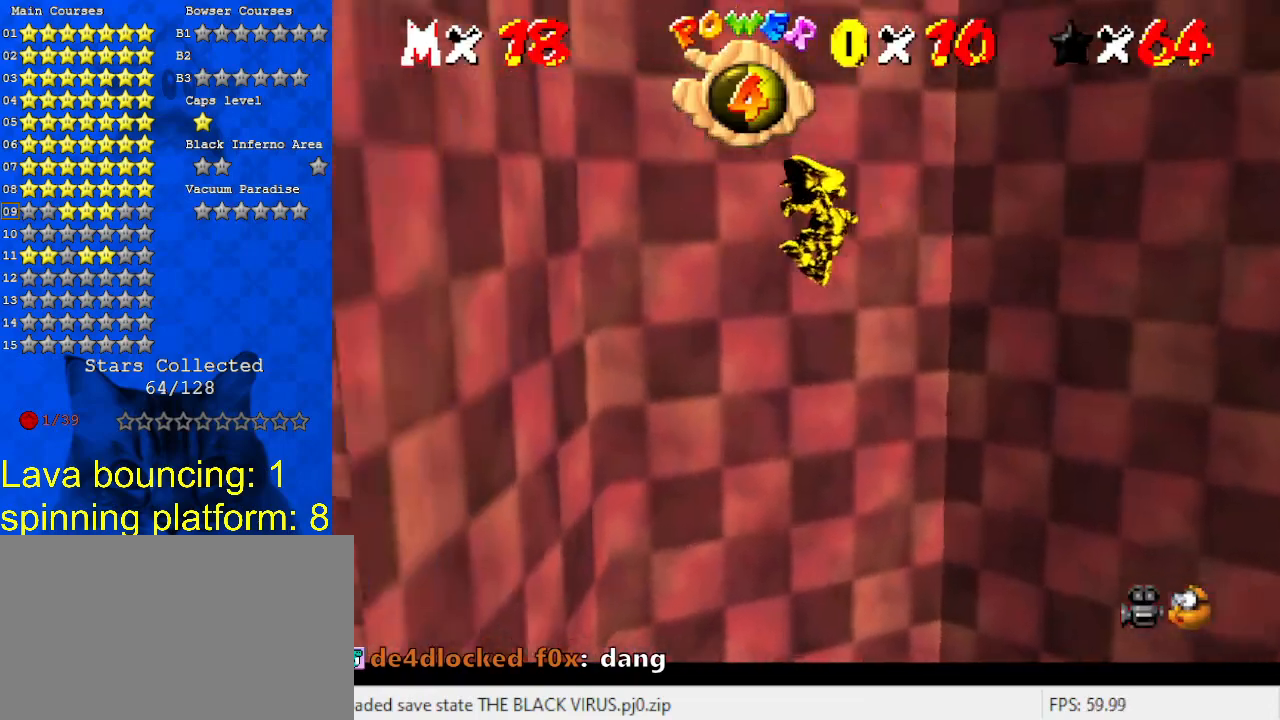
{"keys": ["right", "shift"], "events": [[100, "down", "up"], [233, "shift", "up"], [400, "right", "down"], [400, "shift", "down"], [433, "left", "up"]]}
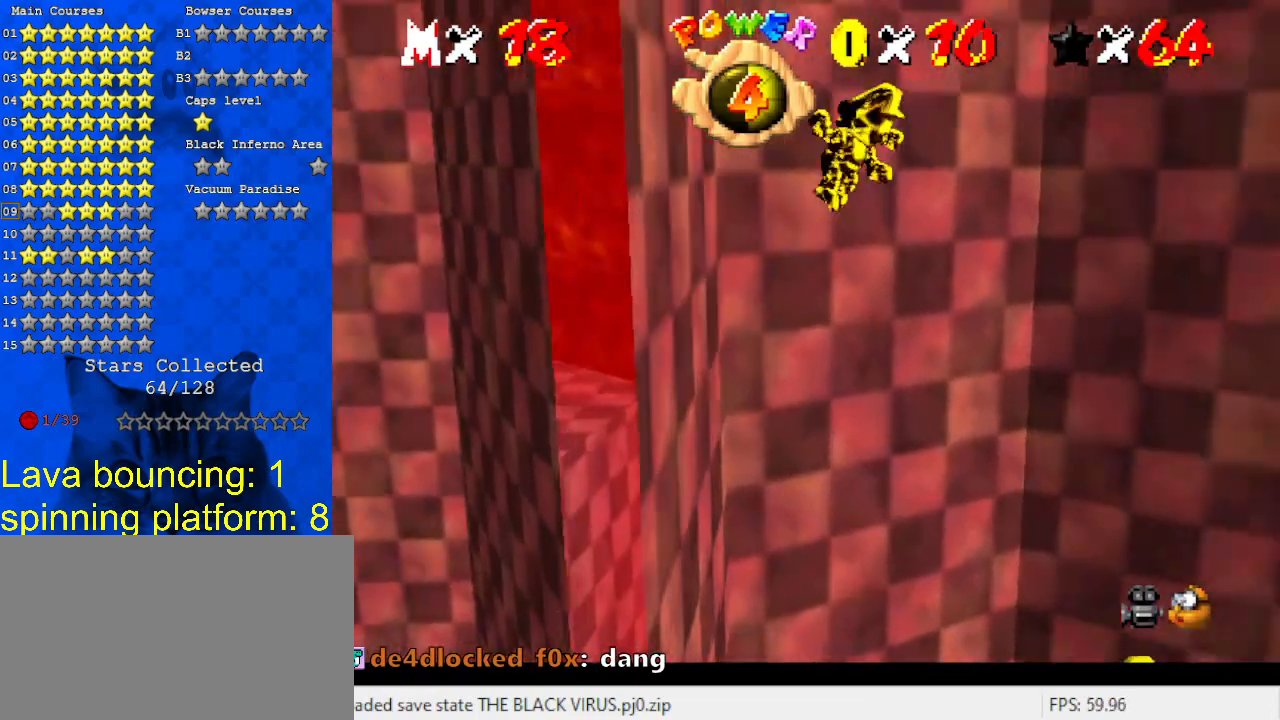
{"keys": ["right", "up"], "events": [[67, "shift", "up"], [500, "up", "down"]]}
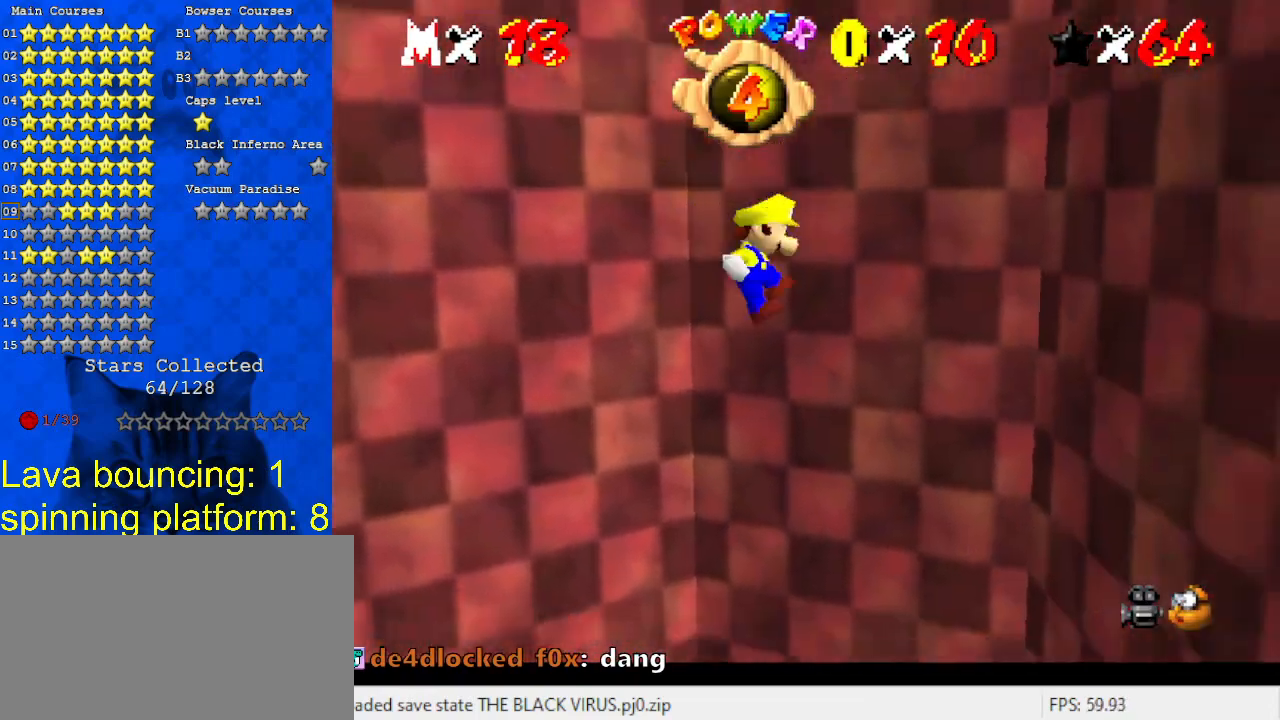
{"keys": ["left", "right", "shift"], "events": [[67, "up", "up"], [467, "left", "down"], [467, "shift", "down"]]}
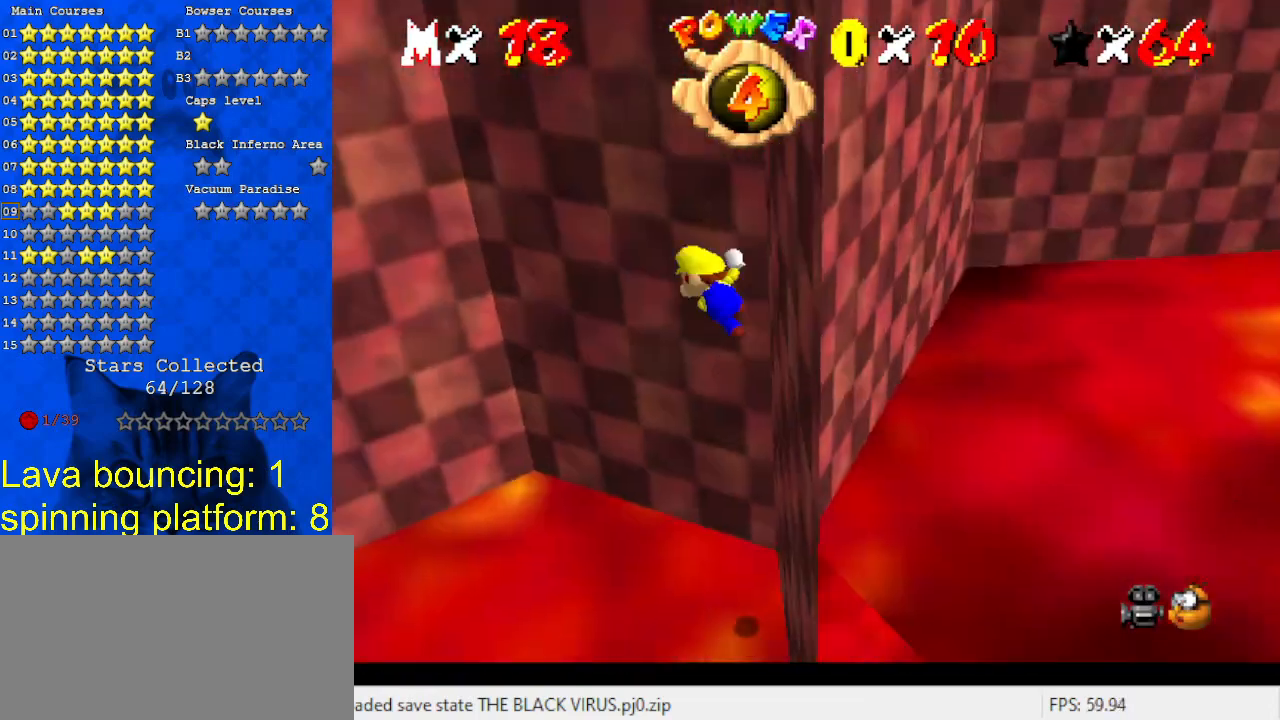
{"keys": ["left", "shift"], "events": [[33, "right", "up"]]}
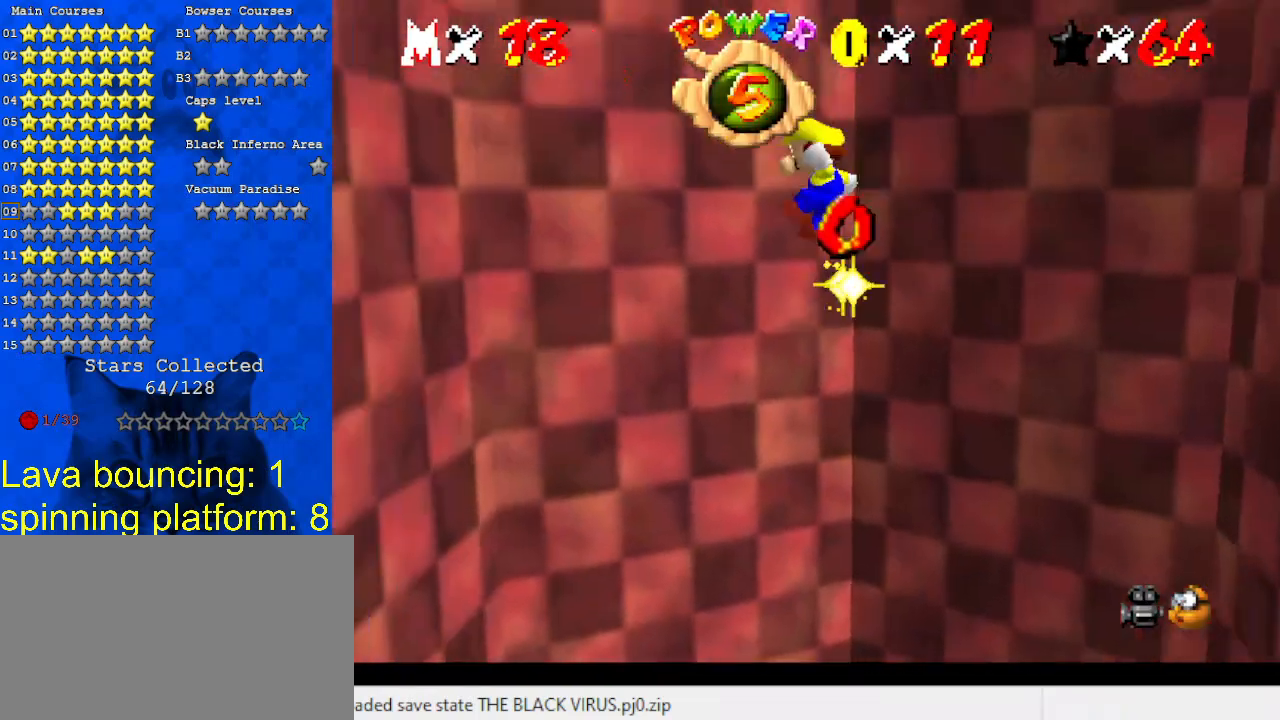
{"keys": ["right", "shift"], "events": [[167, "down", "down"], [300, "down", "up"], [400, "shift", "up"], [433, "left", "up"], [433, "right", "down"], [467, "shift", "down"]]}
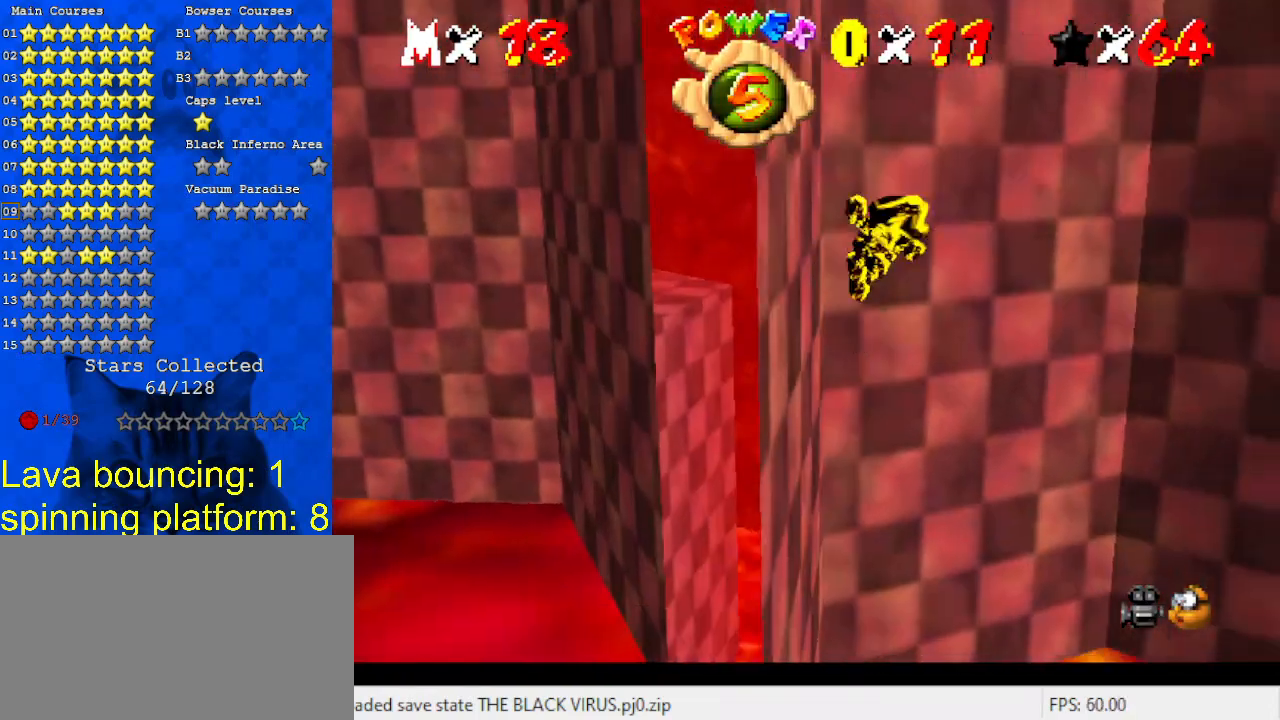
{"keys": ["right", "shift"], "events": [[33, "return", "down"], [167, "return", "up"], [167, "shift", "up"], [267, "shift", "down"]]}
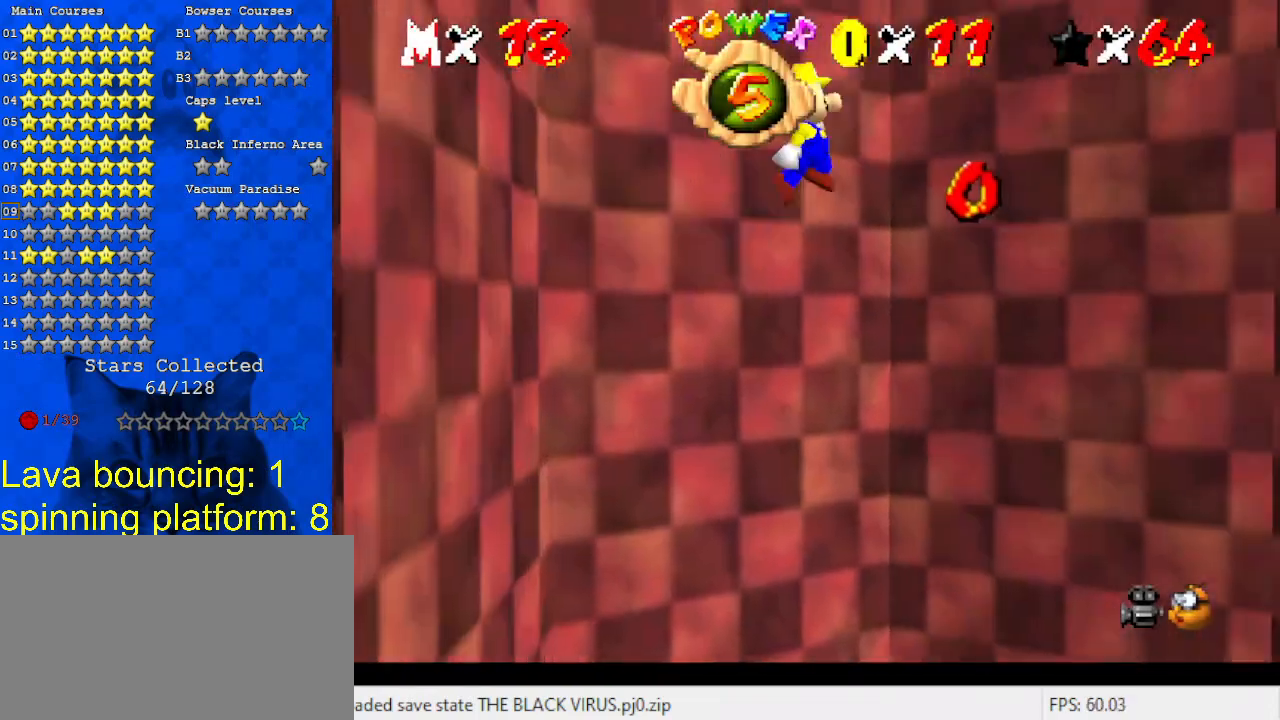
{"keys": ["right", "shift"], "events": []}
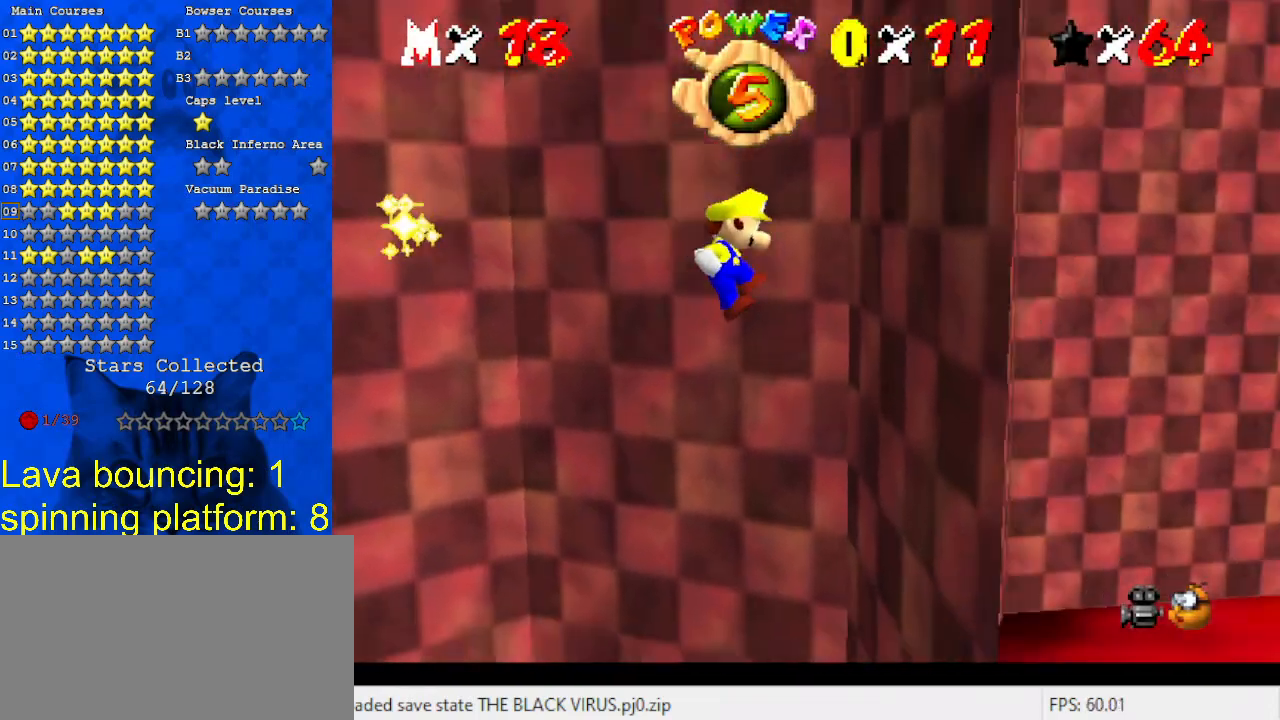
{"keys": ["left"], "events": [[100, "shift", "up"], [133, "right", "up"], [200, "left", "down"], [200, "shift", "down"], [233, "return", "down"], [333, "shift", "up"], [367, "return", "up"]]}
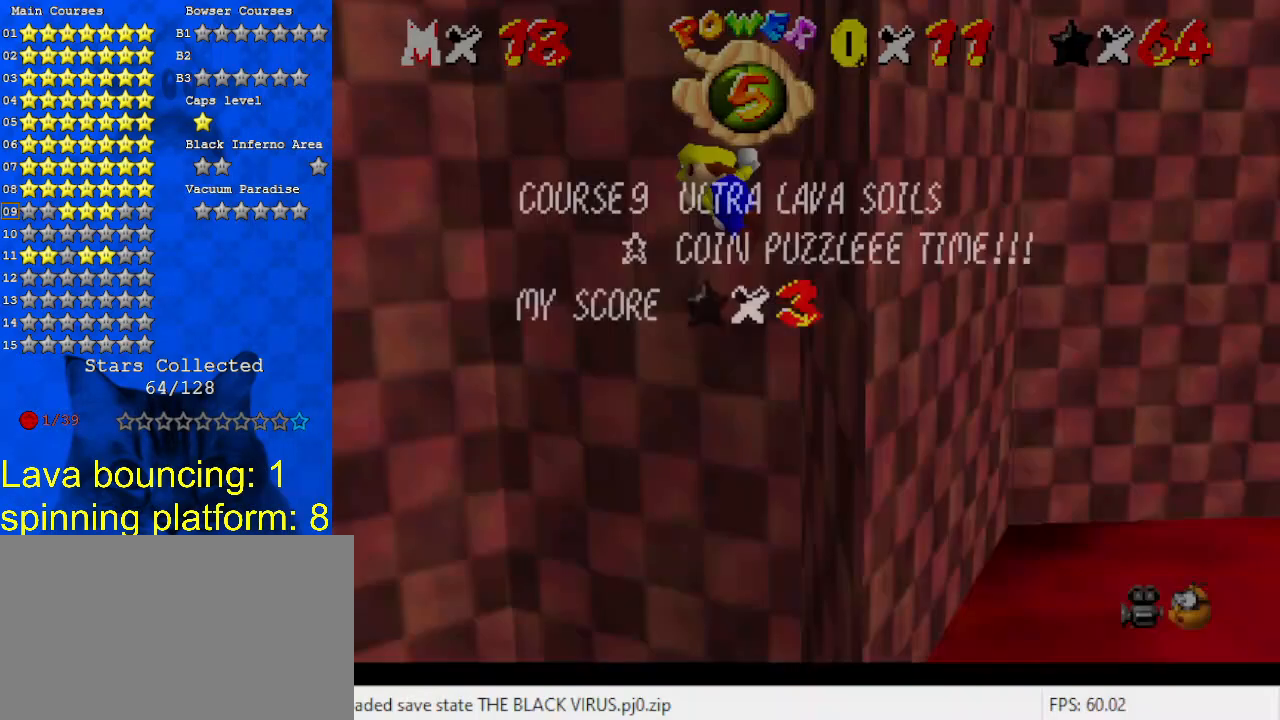
{"keys": ["left", "shift"], "events": [[67, "shift", "down"]]}
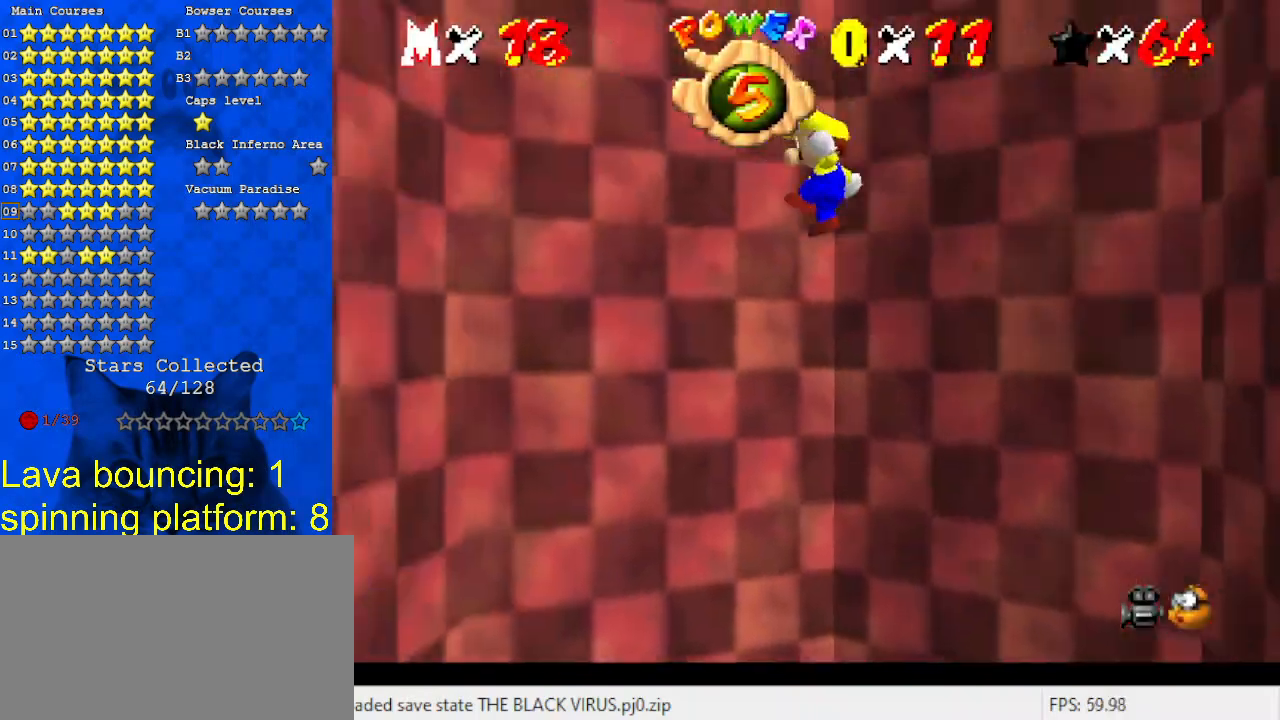
{"keys": ["right"], "events": [[467, "right", "down"], [467, "shift", "up"], [500, "left", "up"]]}